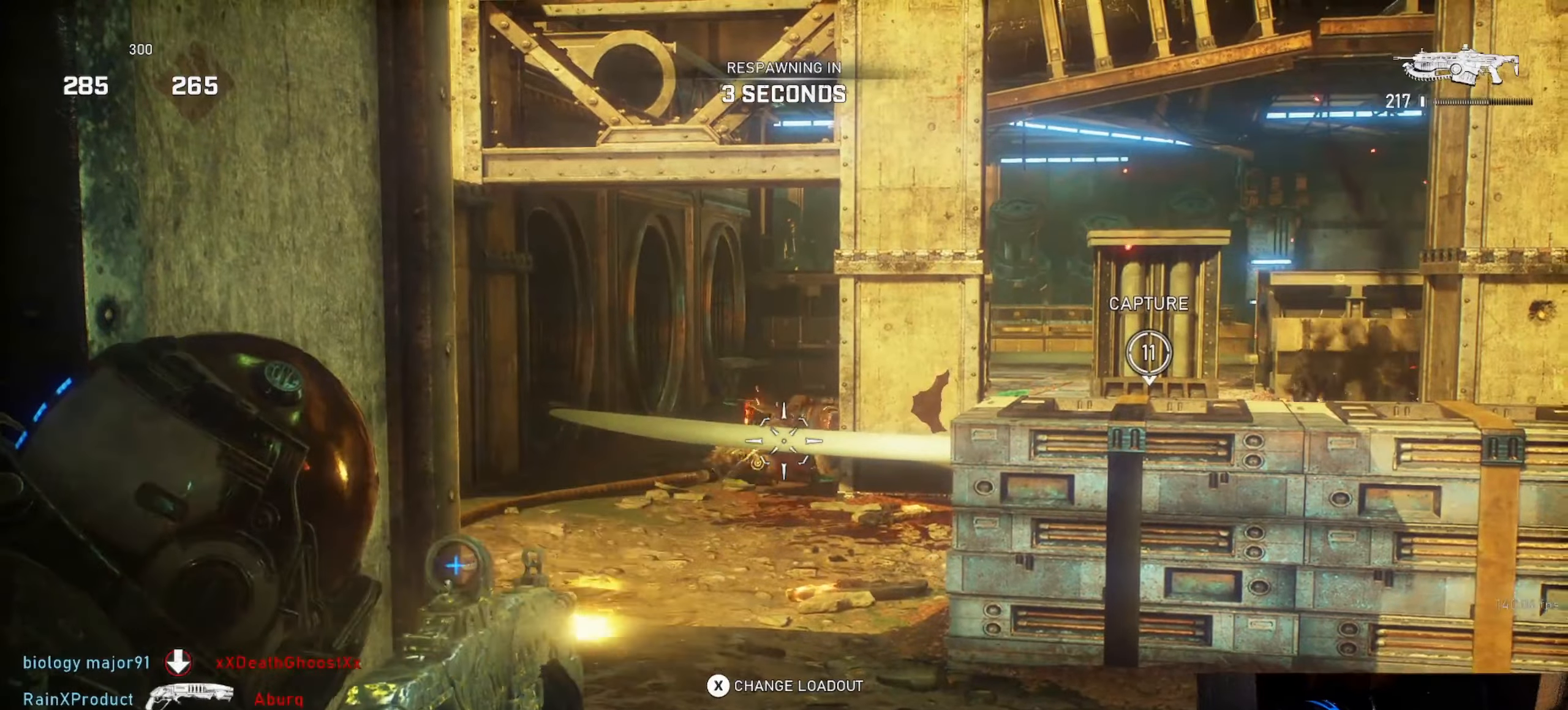
Gameplay with a controller (Xbox layout); each line is a JSON object with the inputs held at the frame after it. "events" lists button and stick changes between this image and that frame as [ms after this image, input, new state], when the widget could be followed in between.
{"buttons": [], "left_stick": "center", "right_stick": "center", "events": []}
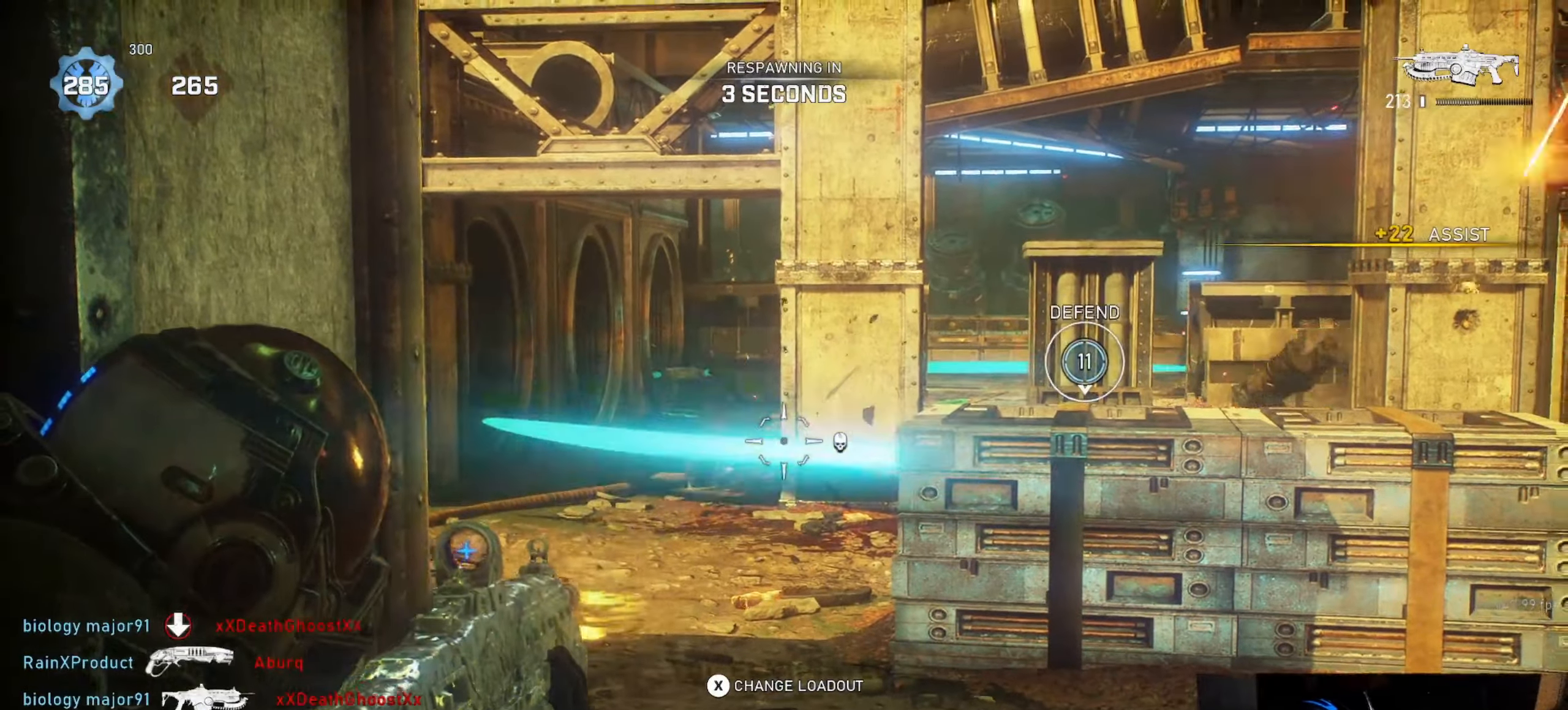
{"buttons": [], "left_stick": "center", "right_stick": "center", "events": [[183, "DPAD_RIGHT", "down"], [233, "DPAD_RIGHT", "up"]]}
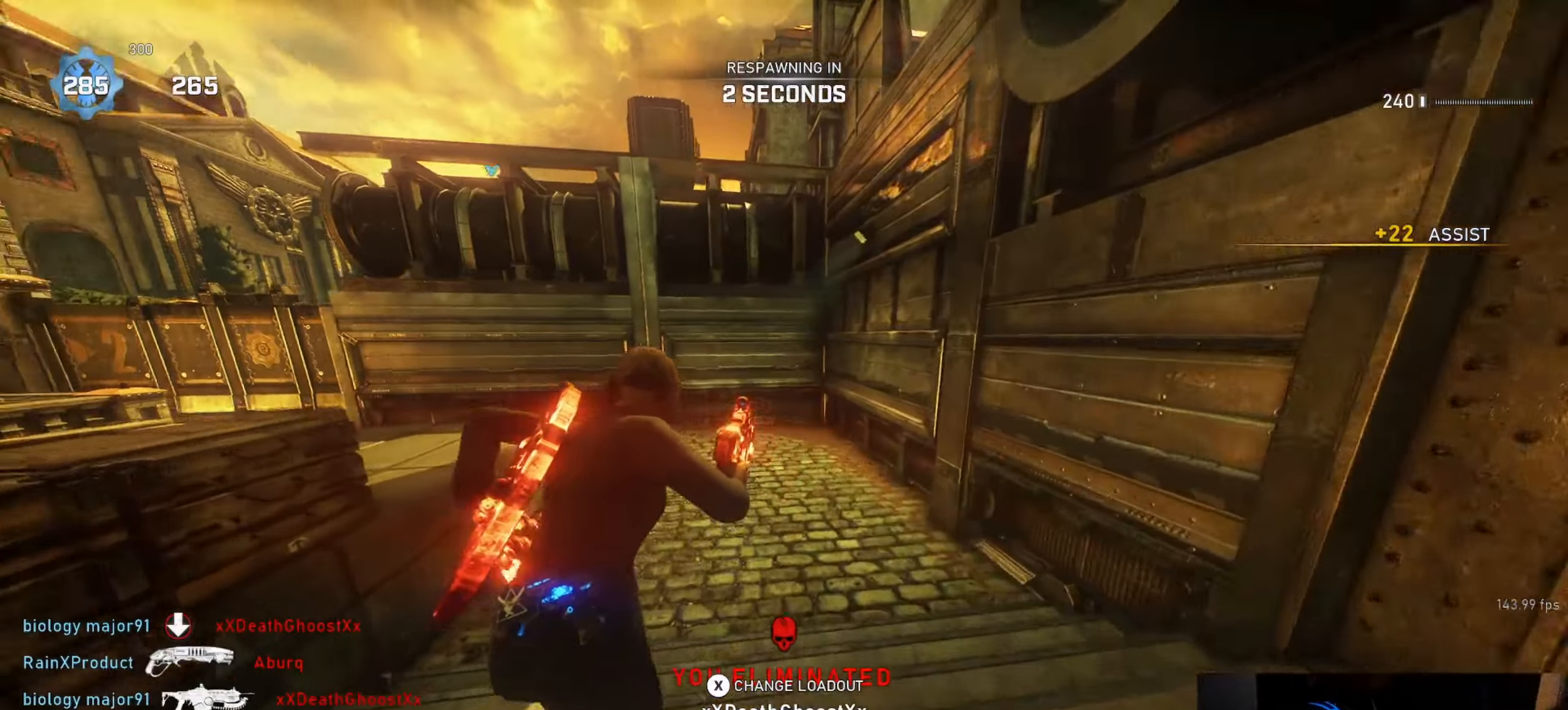
{"buttons": [], "left_stick": "center", "right_stick": "center", "events": []}
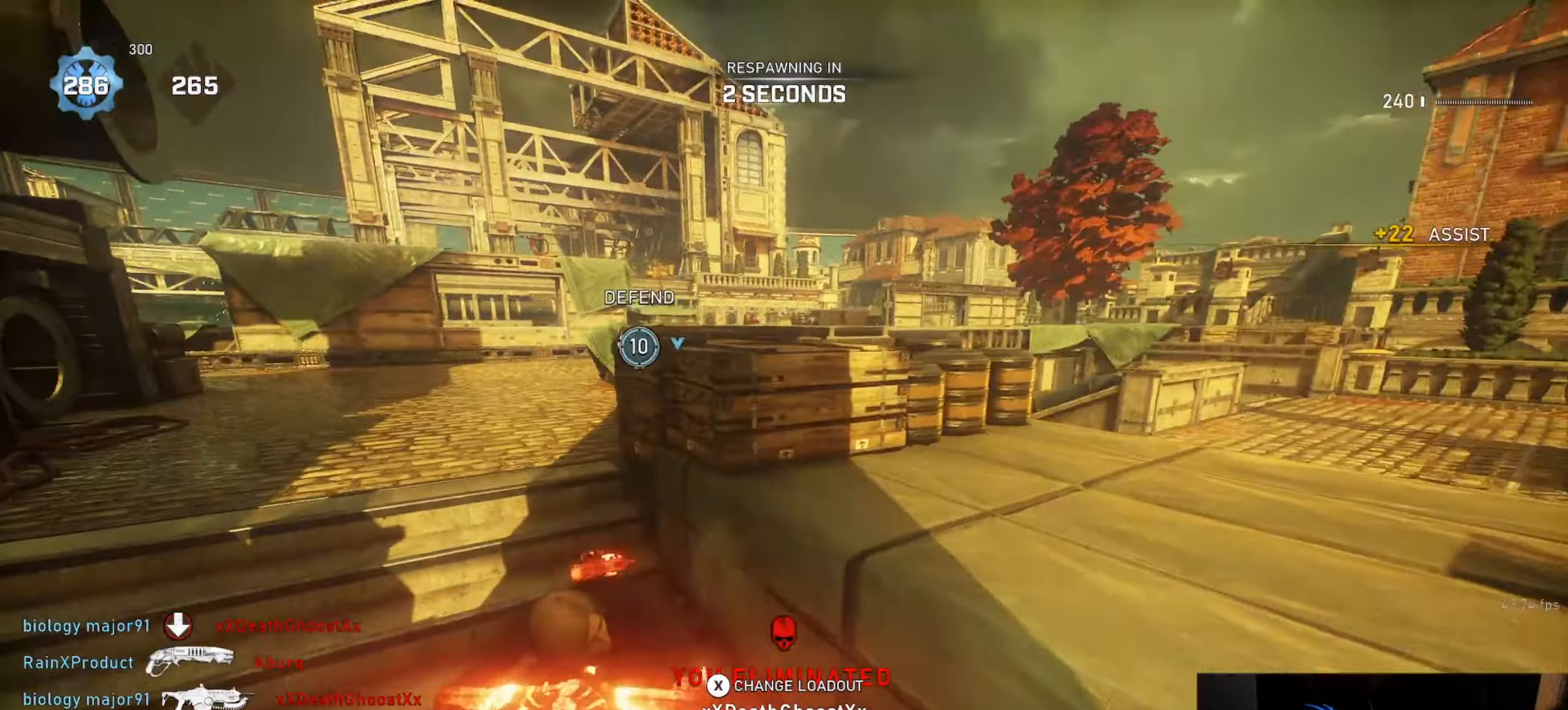
{"buttons": [], "left_stick": "center", "right_stick": "center", "events": []}
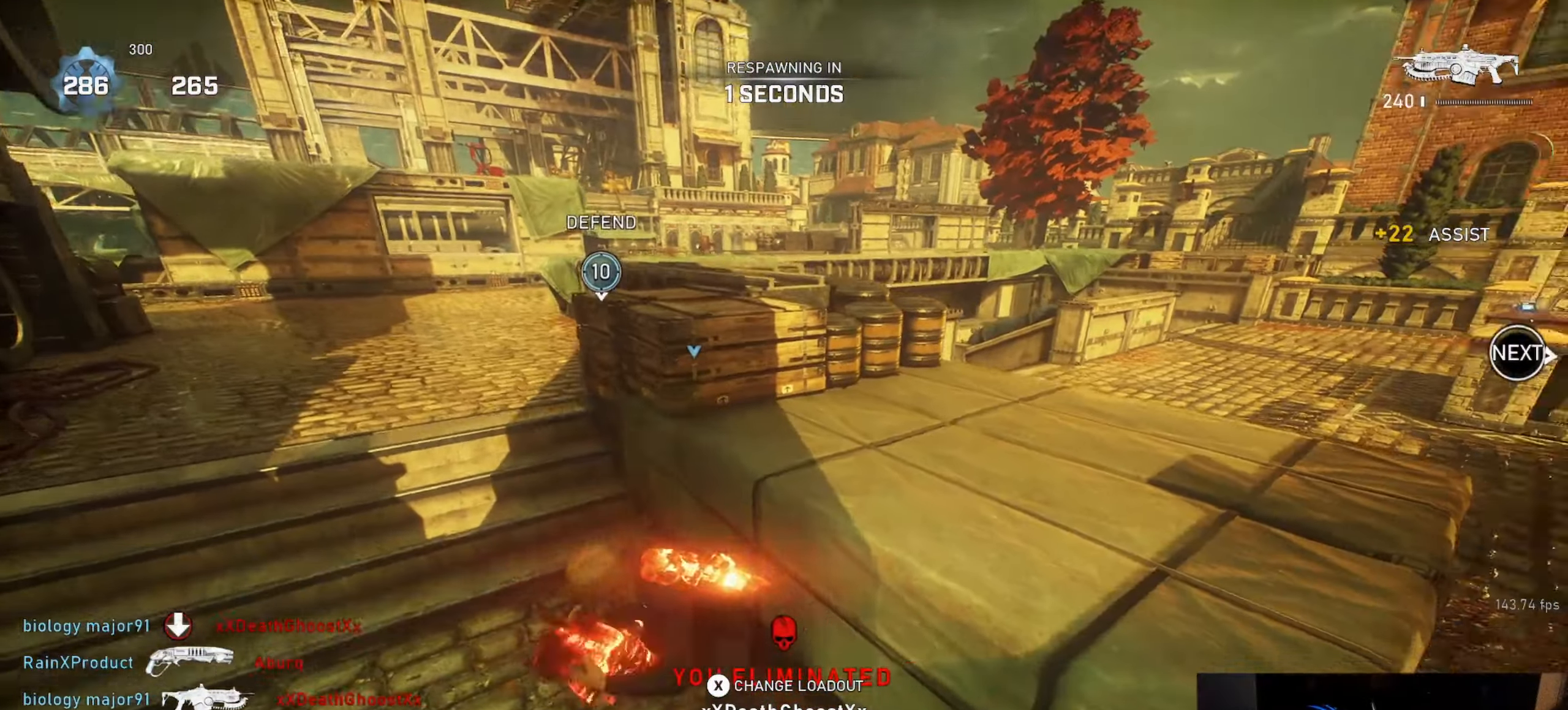
{"buttons": [], "left_stick": "center", "right_stick": "center", "events": []}
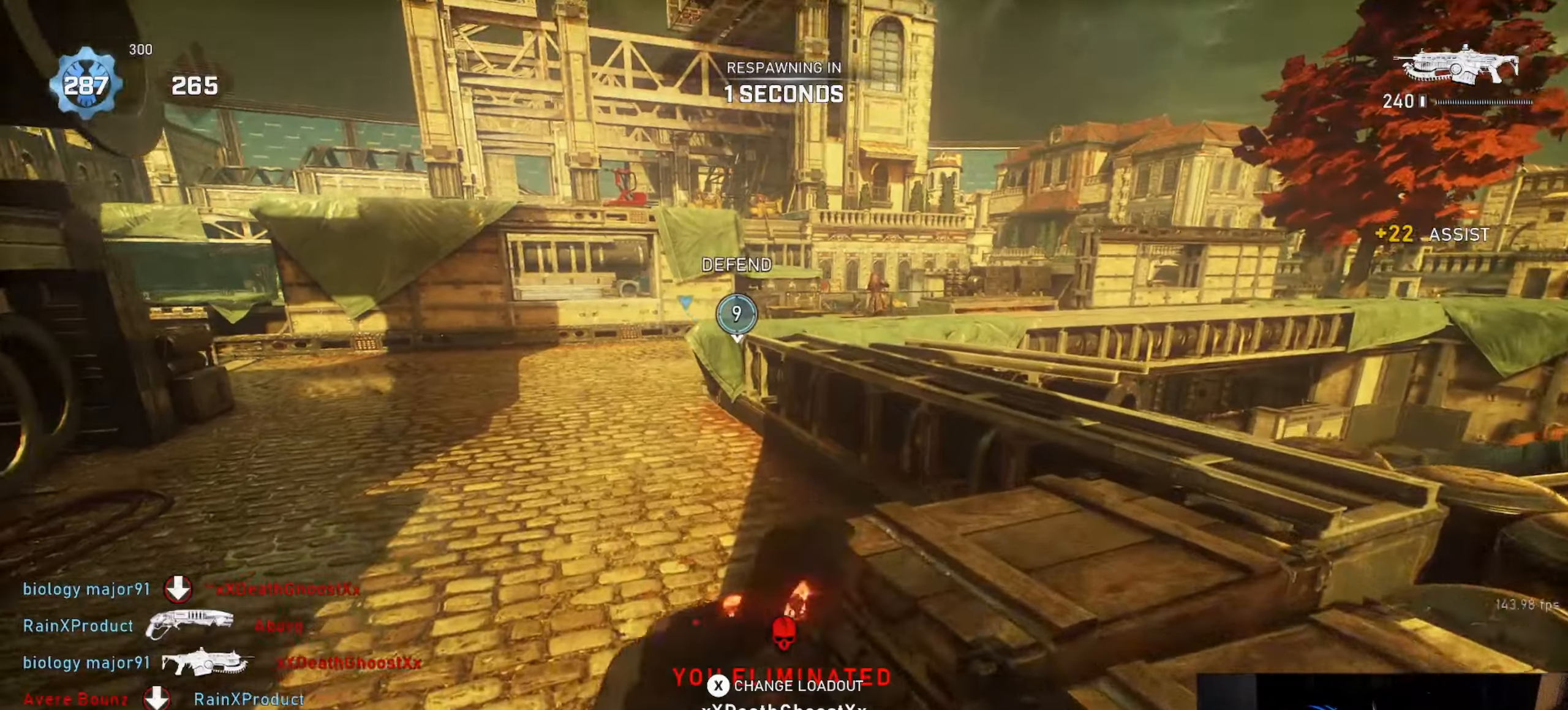
{"buttons": [], "left_stick": "up", "right_stick": "center", "events": [[67, "left_stick", "up"], [283, "L1", "down"], [350, "L1", "up"], [433, "L1", "down"], [483, "L1", "up"]]}
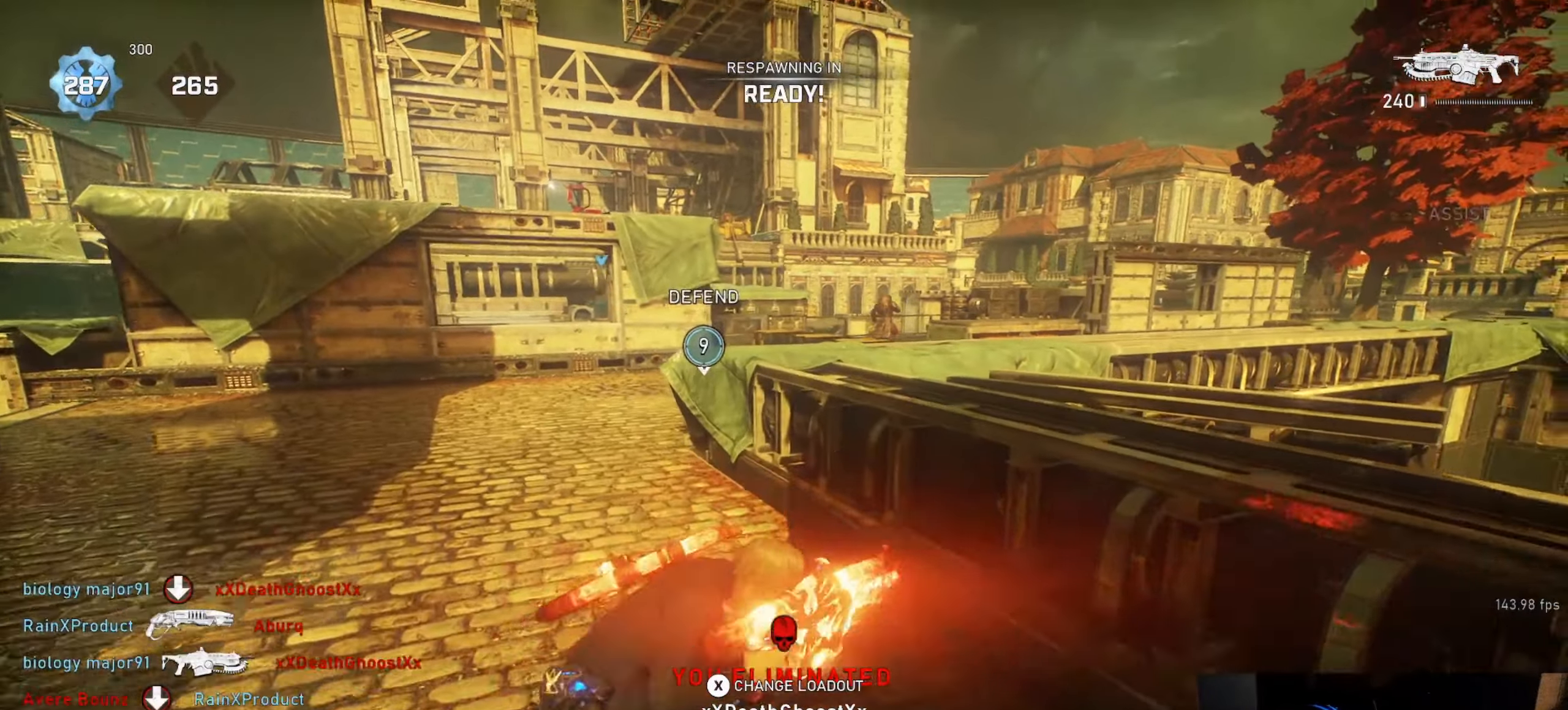
{"buttons": ["L1"], "left_stick": "up", "right_stick": "center", "events": [[83, "L1", "down"], [117, "L1", "up"], [200, "L1", "down"], [267, "L1", "up"], [350, "L1", "down"], [417, "L1", "up"], [500, "L1", "down"]]}
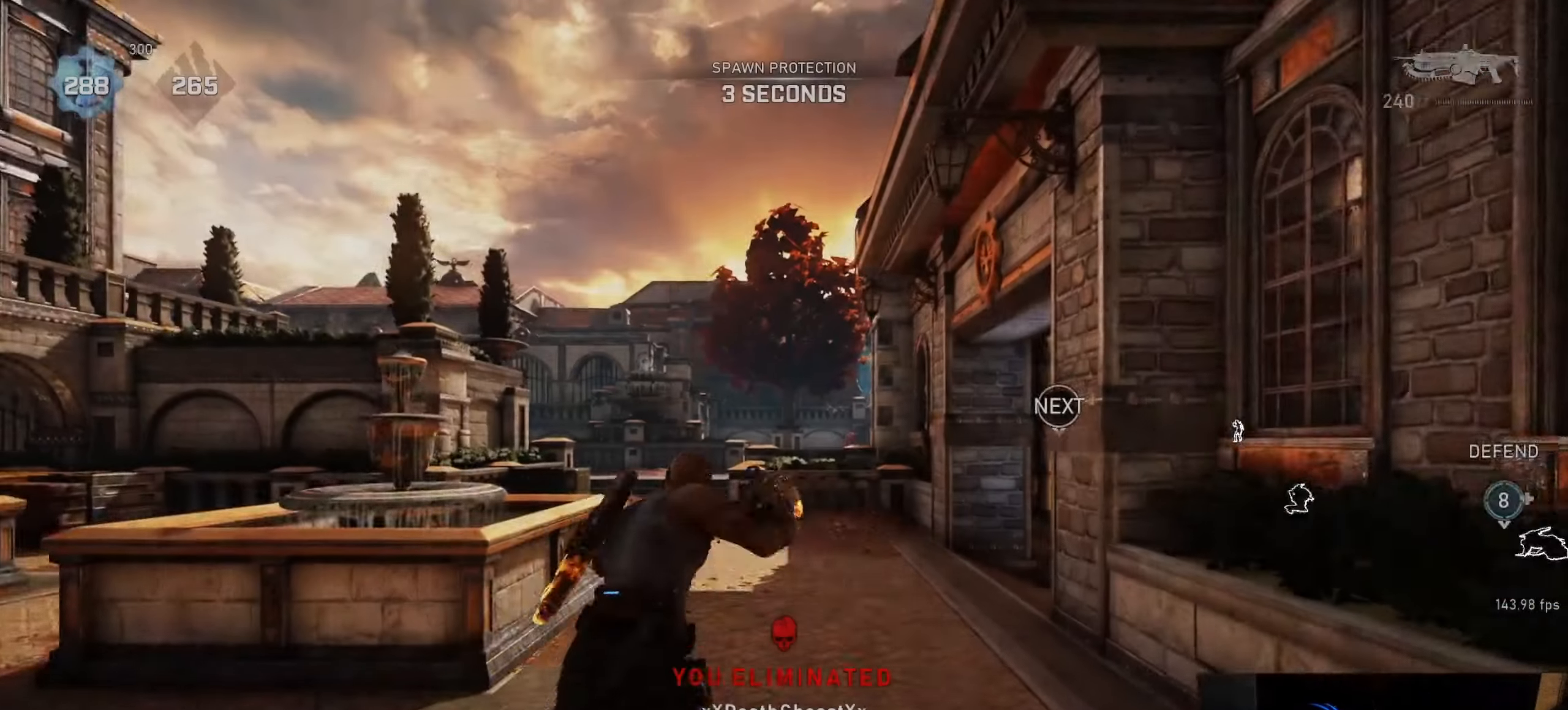
{"buttons": ["L1"], "left_stick": "up", "right_stick": "center", "events": [[50, "L1", "up"], [283, "L1", "down"], [300, "right_stick", "down-right"], [417, "right_stick", "center"]]}
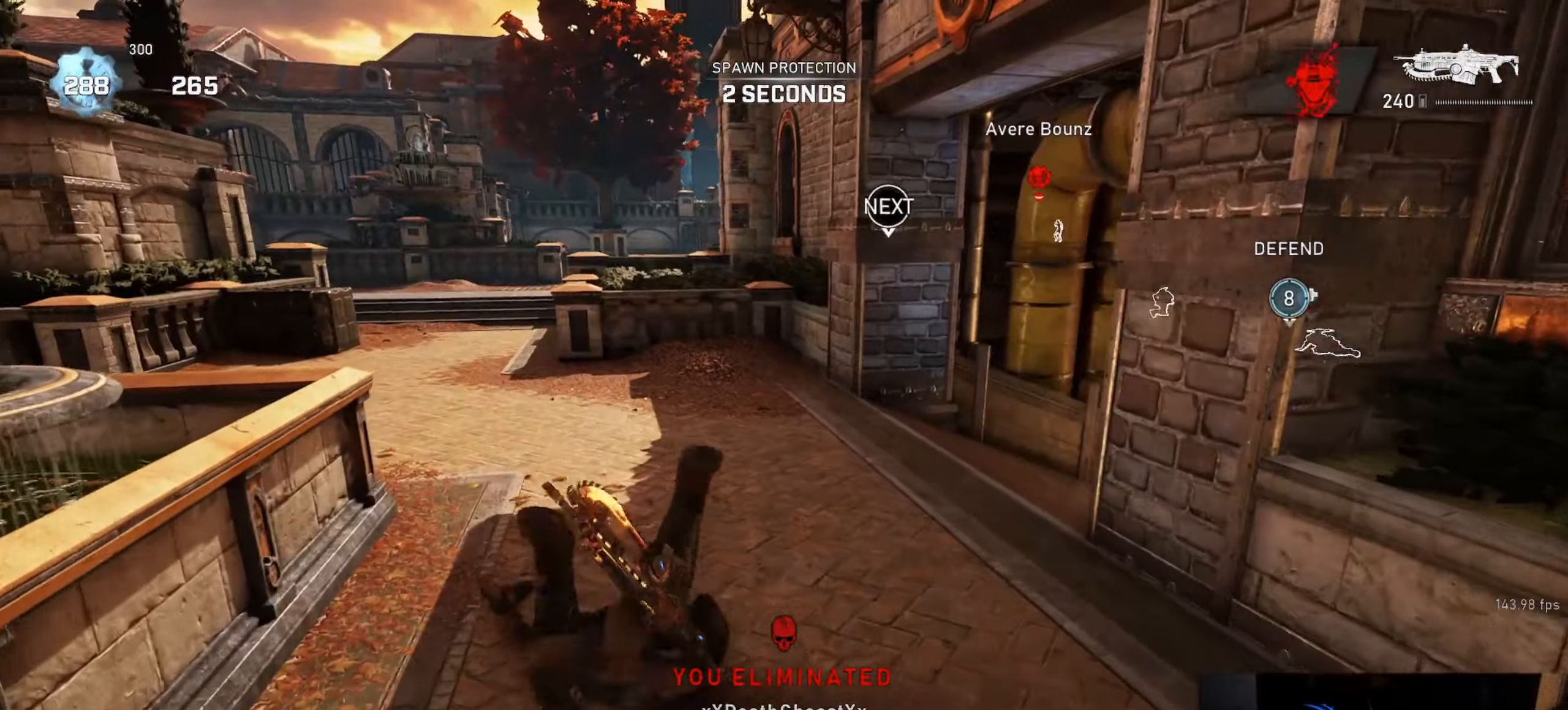
{"buttons": ["A", "L1"], "left_stick": "center", "right_stick": "center", "events": [[50, "A", "down"], [400, "left_stick", "center"]]}
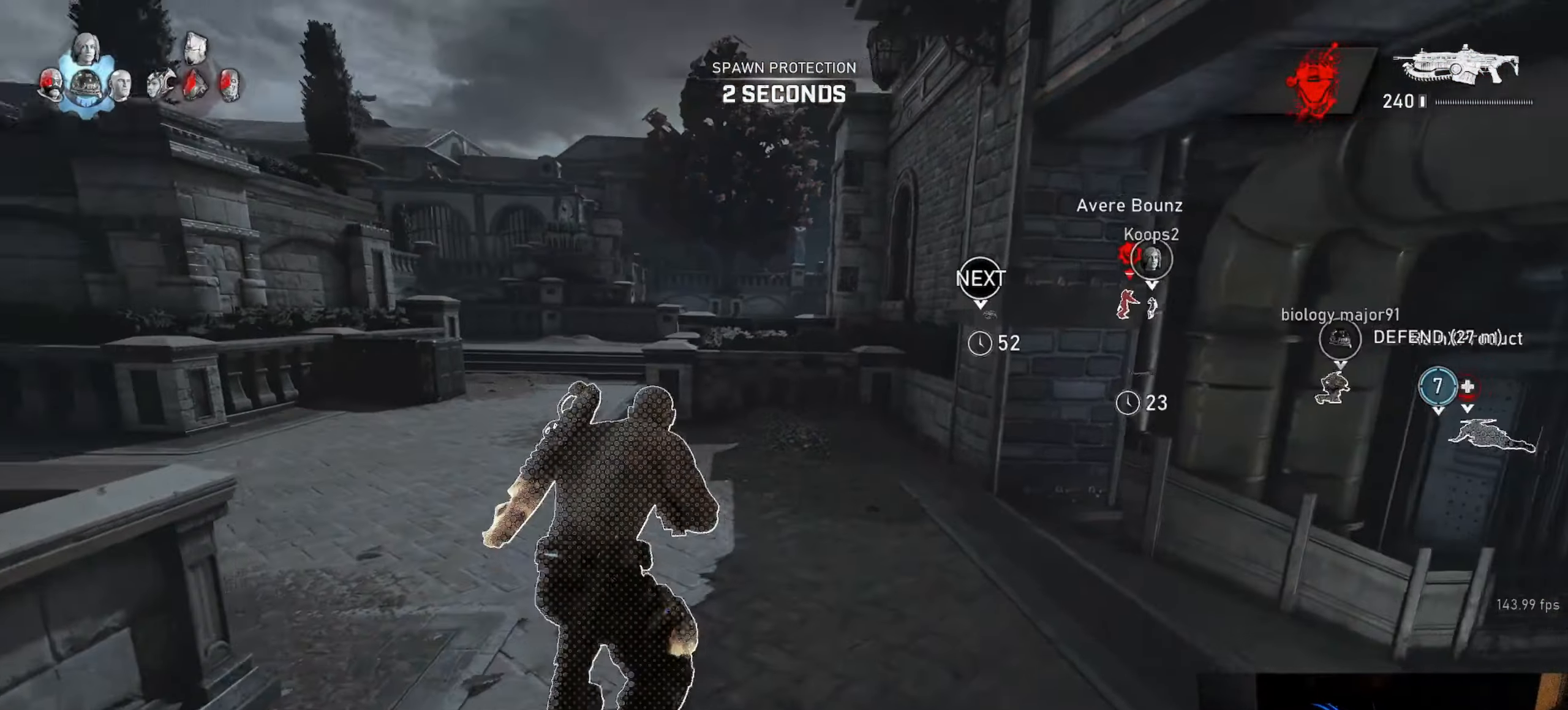
{"buttons": ["A", "L1"], "left_stick": "center", "right_stick": "center", "events": [[117, "left_stick", "left"], [217, "left_stick", "center"]]}
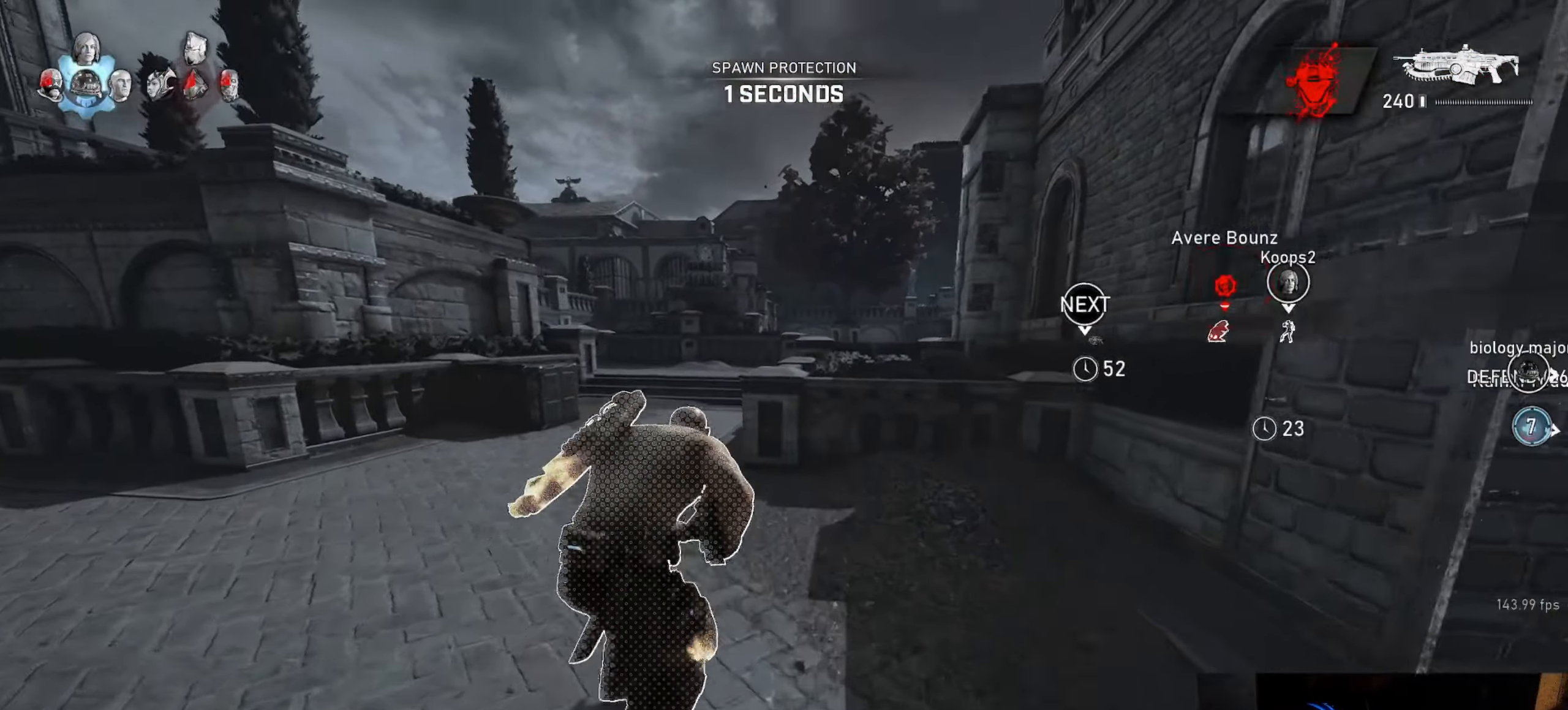
{"buttons": ["A", "L1"], "left_stick": "center", "right_stick": "center", "events": [[183, "left_stick", "up-left"], [267, "left_stick", "center"]]}
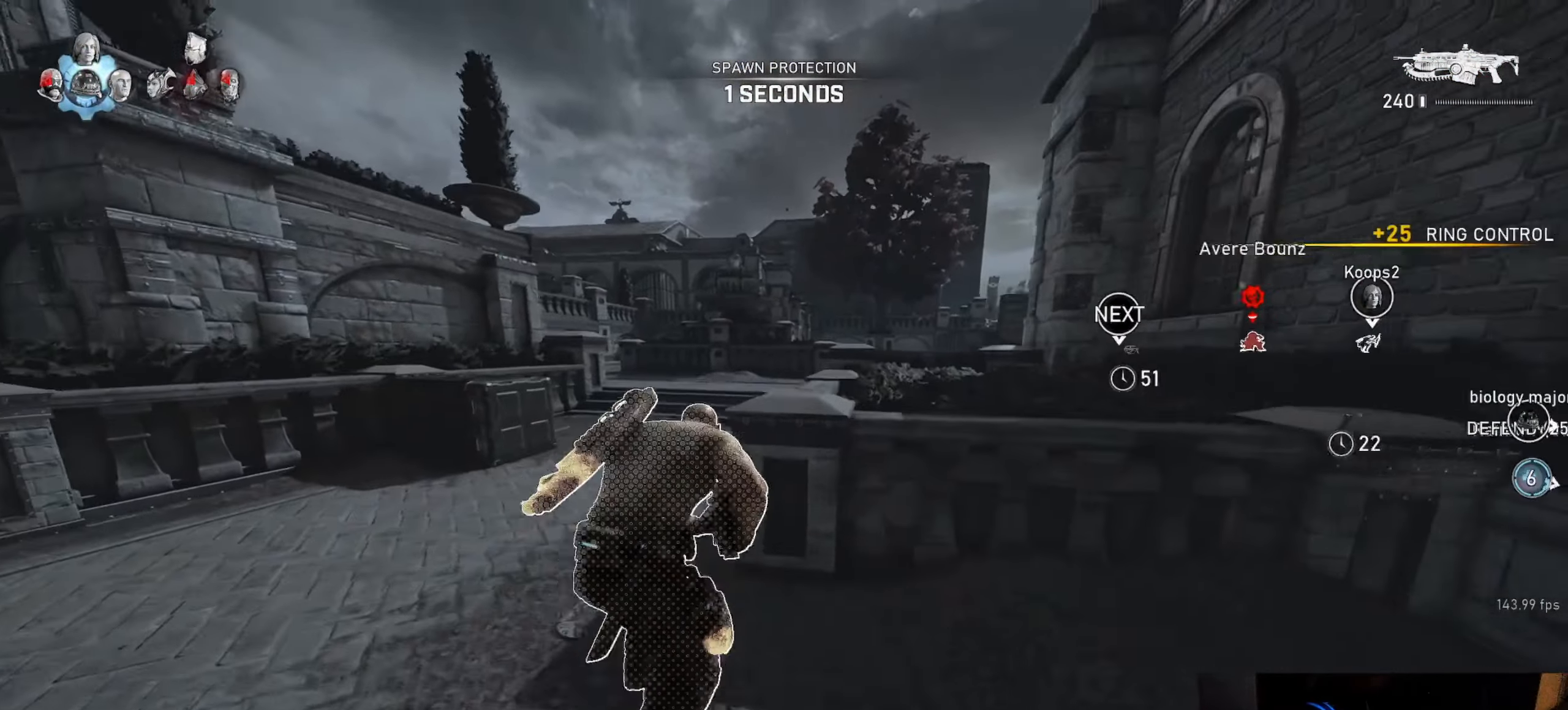
{"buttons": ["A", "L1"], "left_stick": "center", "right_stick": "center", "events": [[17, "left_stick", "left"], [117, "left_stick", "center"], [367, "left_stick", "right"], [483, "left_stick", "center"]]}
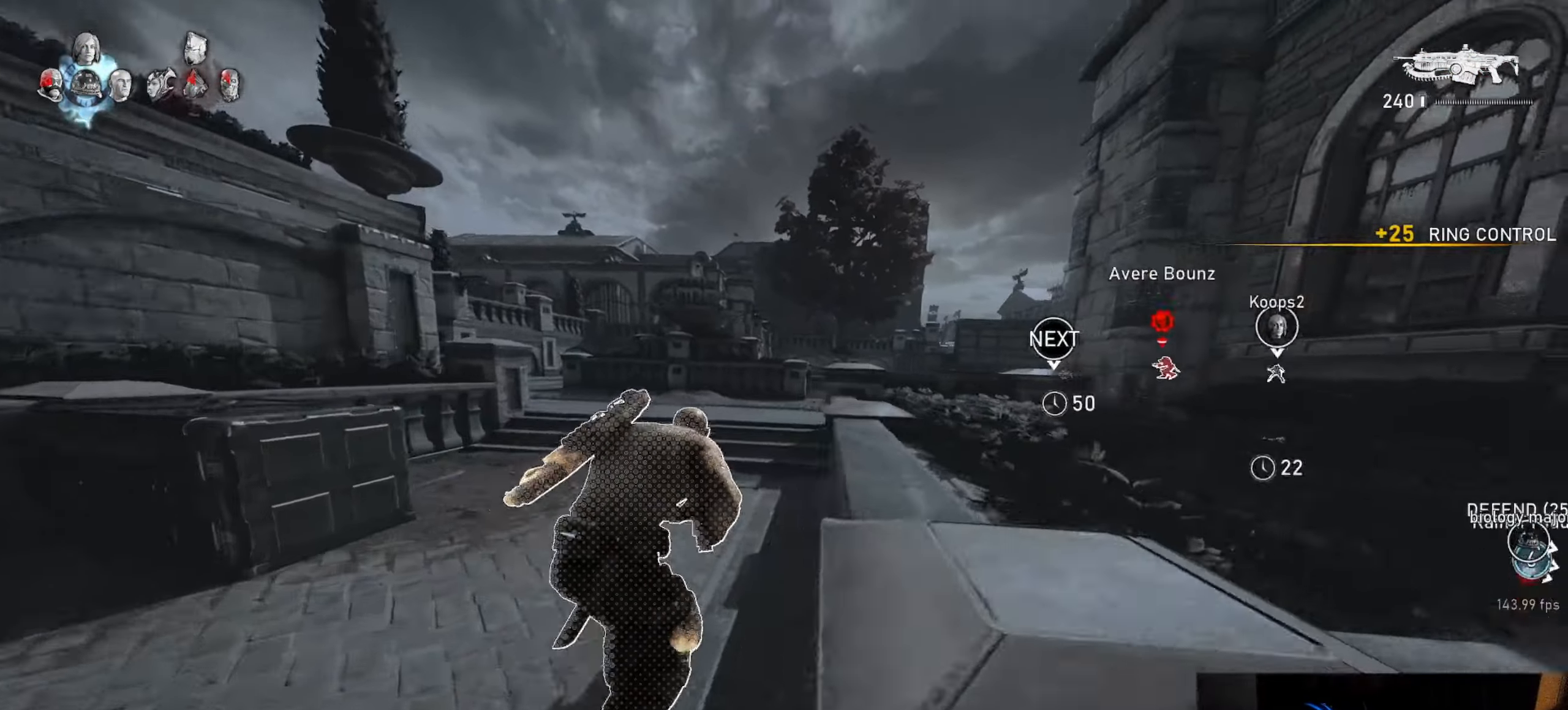
{"buttons": ["A", "L1"], "left_stick": "center", "right_stick": "center", "events": [[33, "A", "up"], [167, "left_stick", "right"], [250, "left_stick", "center"], [417, "A", "down"]]}
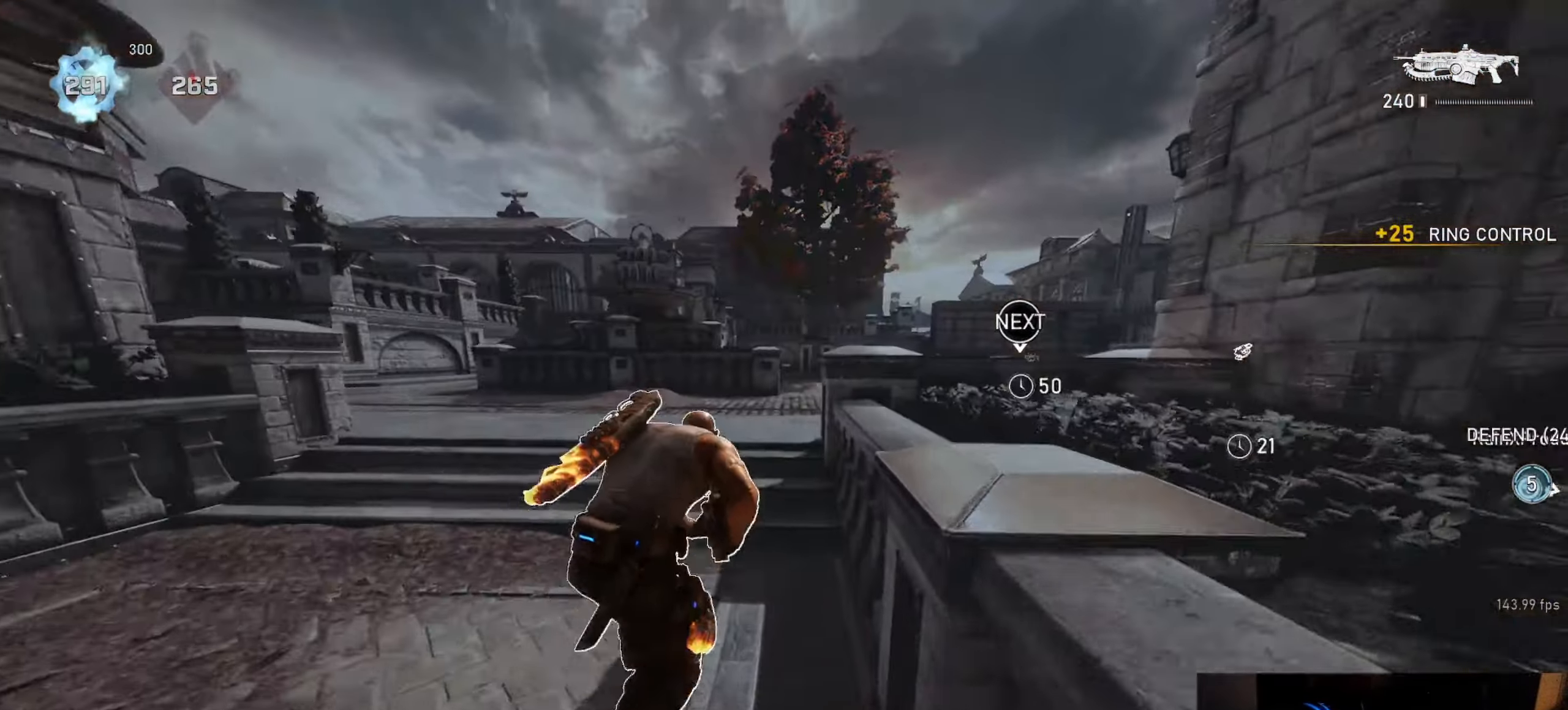
{"buttons": ["A", "L1"], "left_stick": "center", "right_stick": "center", "events": [[100, "A", "up"], [167, "right_stick", "down"], [267, "left_stick", "right"], [267, "right_stick", "center"], [317, "A", "down"], [350, "left_stick", "center"]]}
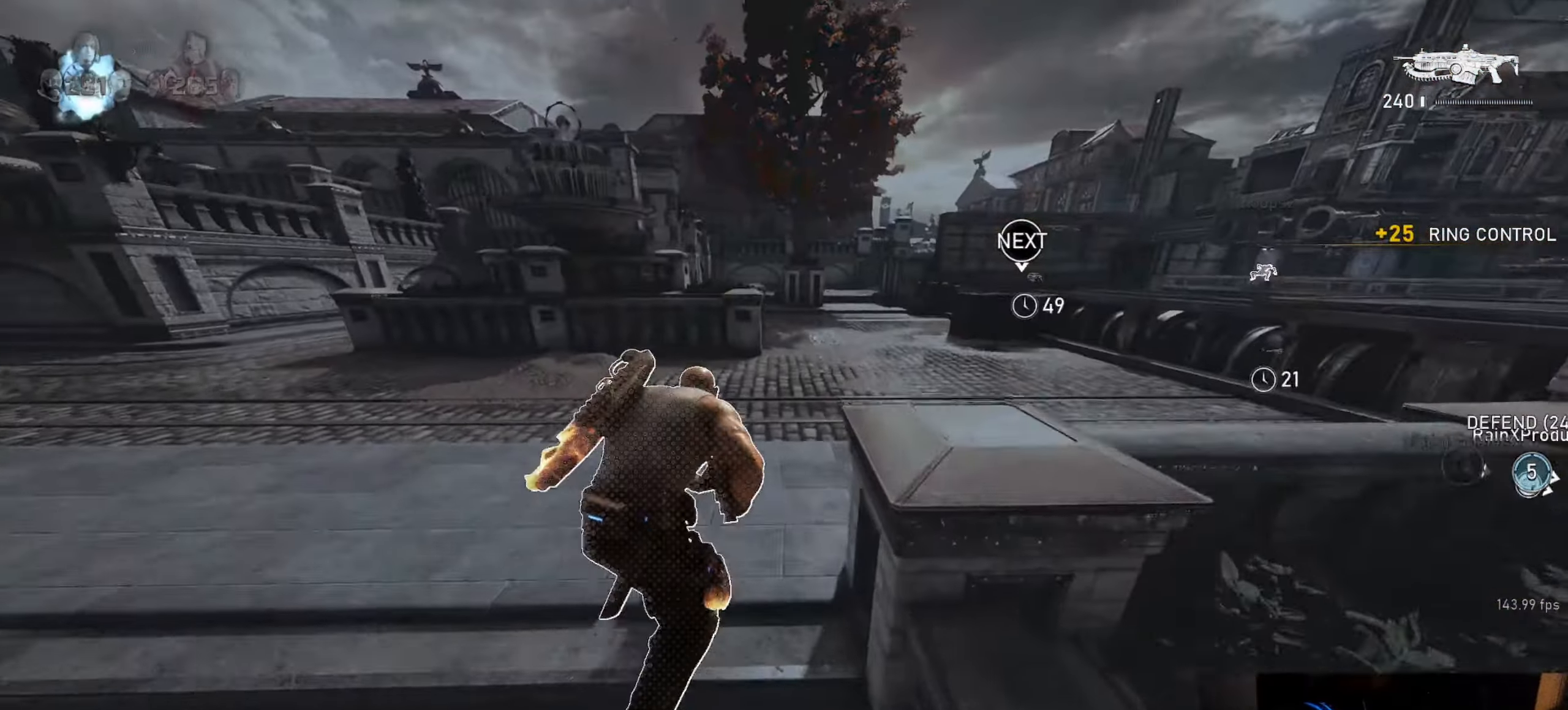
{"buttons": ["A", "L1"], "left_stick": "center", "right_stick": "center", "events": [[17, "left_stick", "right"], [67, "A", "up"], [83, "left_stick", "center"], [367, "left_stick", "right"], [383, "A", "down"], [466, "left_stick", "center"]]}
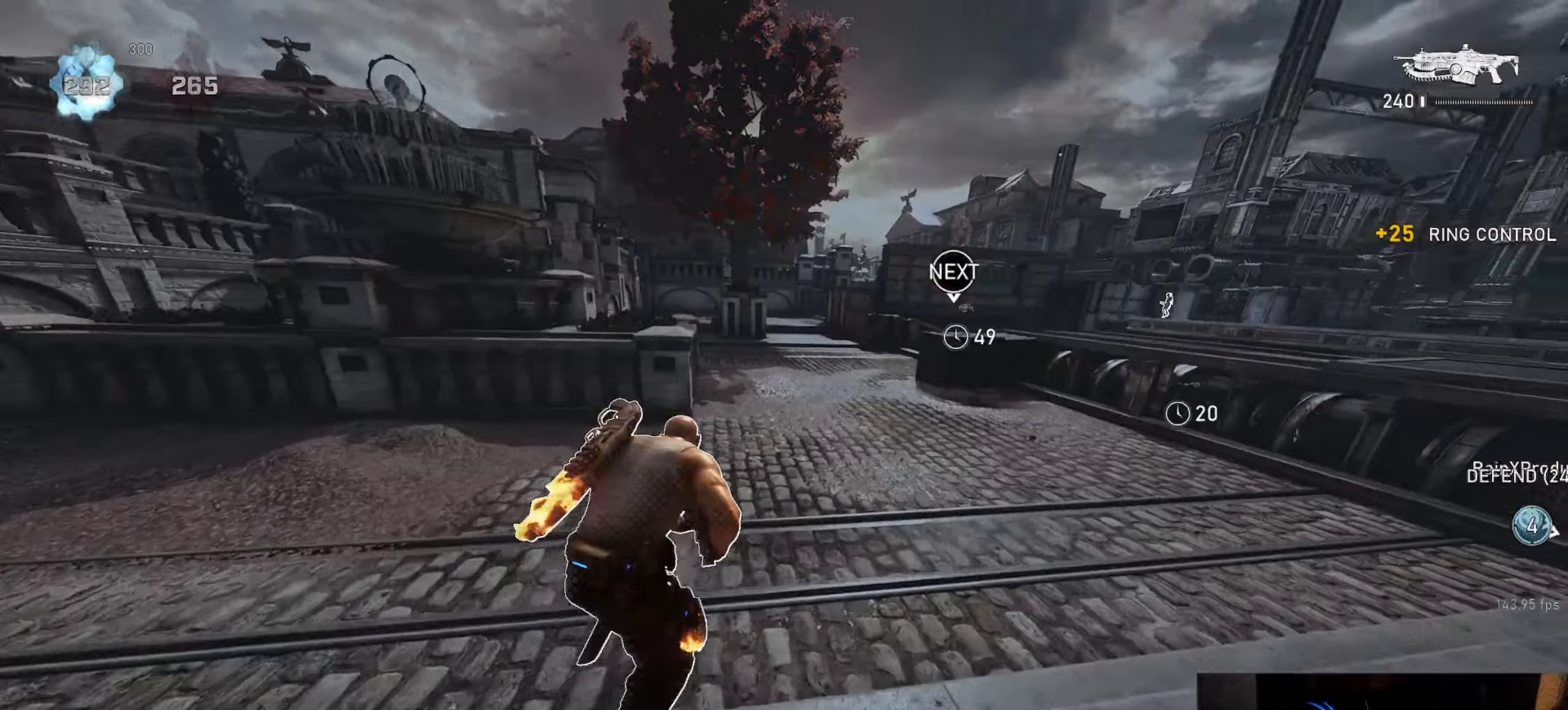
{"buttons": ["L1"], "left_stick": "center", "right_stick": "center", "events": [[250, "A", "up"]]}
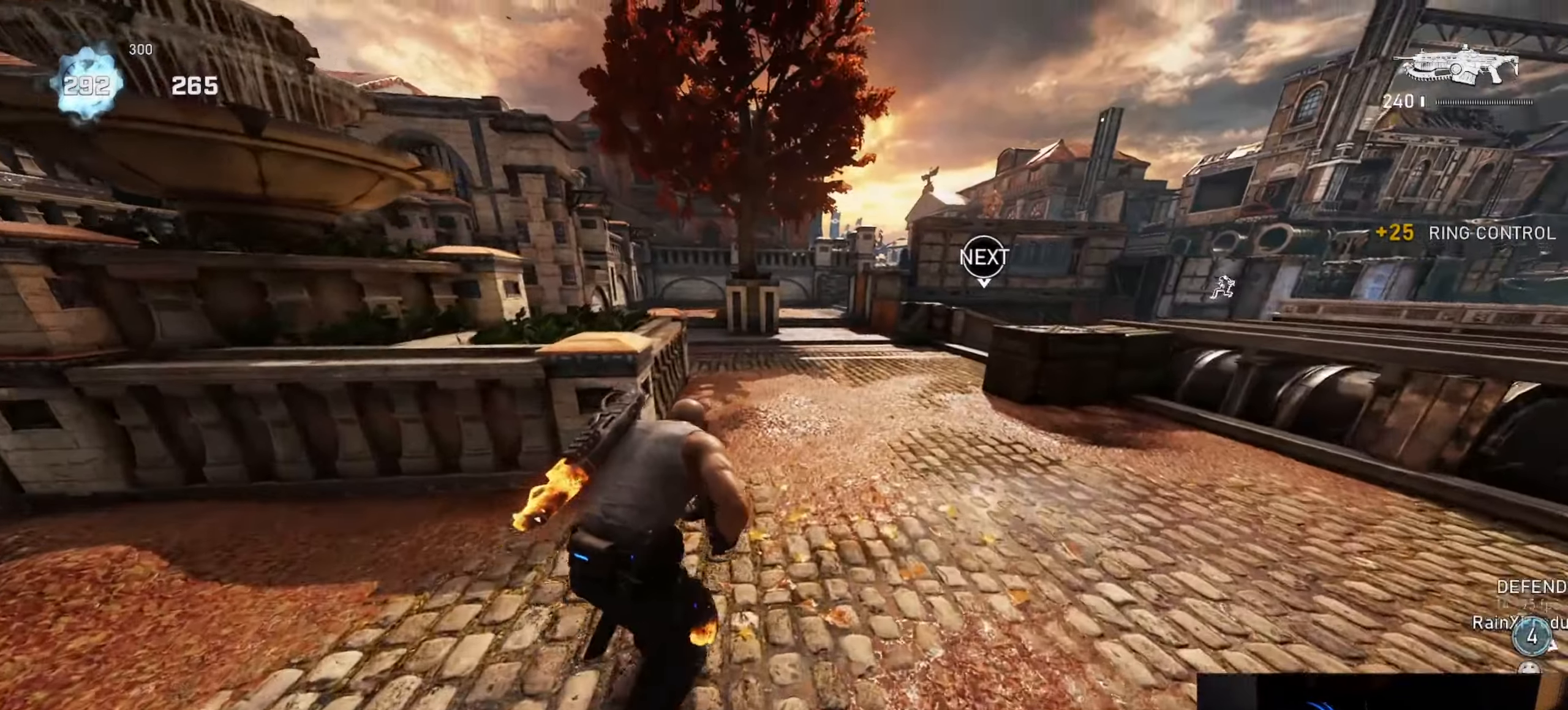
{"buttons": ["L1"], "left_stick": "up-left", "right_stick": "down", "events": [[16, "A", "down"], [133, "left_stick", "right"], [233, "left_stick", "center"], [316, "A", "up"], [450, "left_stick", "up-left"], [483, "right_stick", "down"]]}
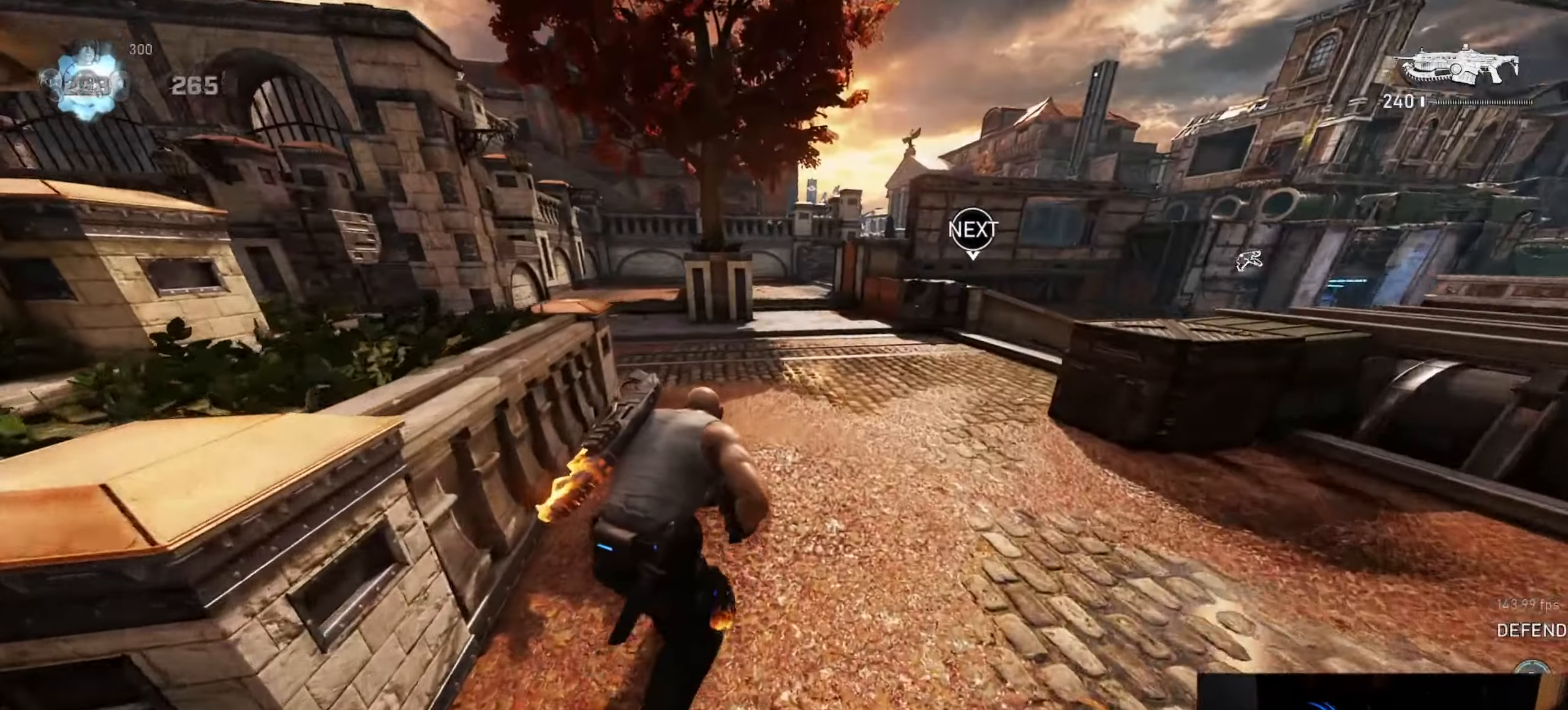
{"buttons": ["A", "L1"], "left_stick": "center", "right_stick": "center", "events": [[66, "left_stick", "center"], [100, "right_stick", "center"], [133, "A", "down"], [183, "left_stick", "right"], [300, "left_stick", "center"]]}
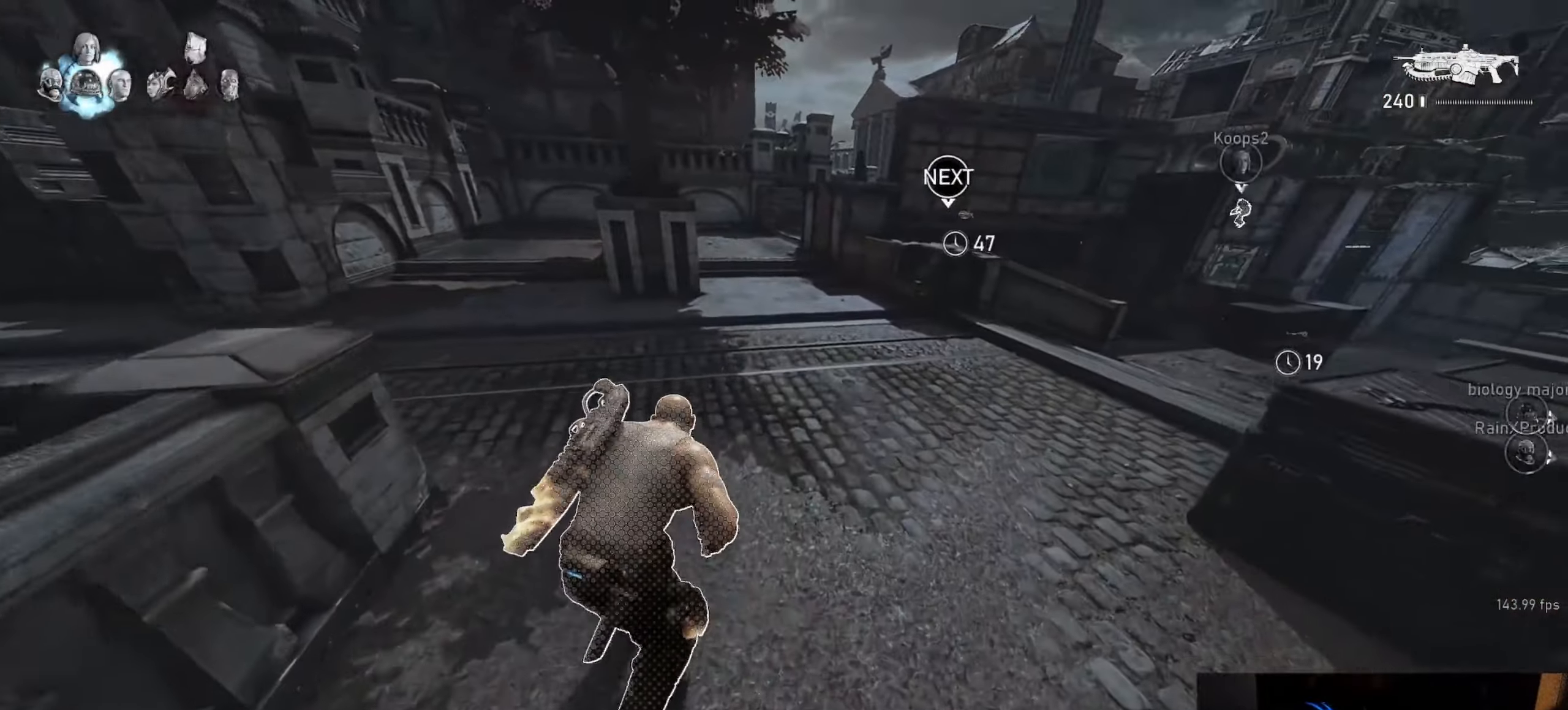
{"buttons": ["A", "L1"], "left_stick": "center", "right_stick": "center", "events": [[33, "A", "up"], [183, "R1", "down"], [266, "R1", "up"], [300, "left_stick", "left"], [366, "A", "down"], [383, "left_stick", "center"]]}
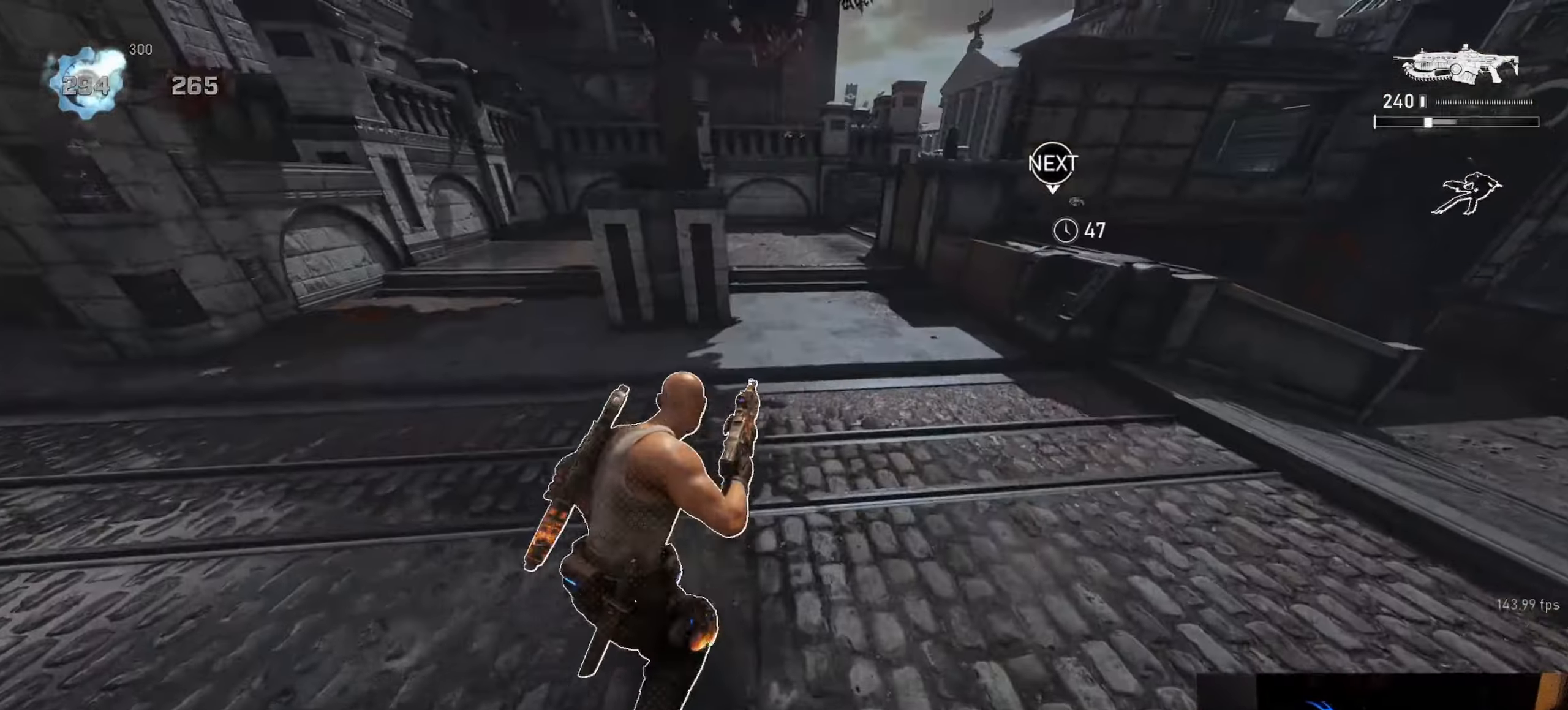
{"buttons": ["L1"], "left_stick": "right", "right_stick": "center", "events": [[383, "left_stick", "right"], [500, "A", "up"]]}
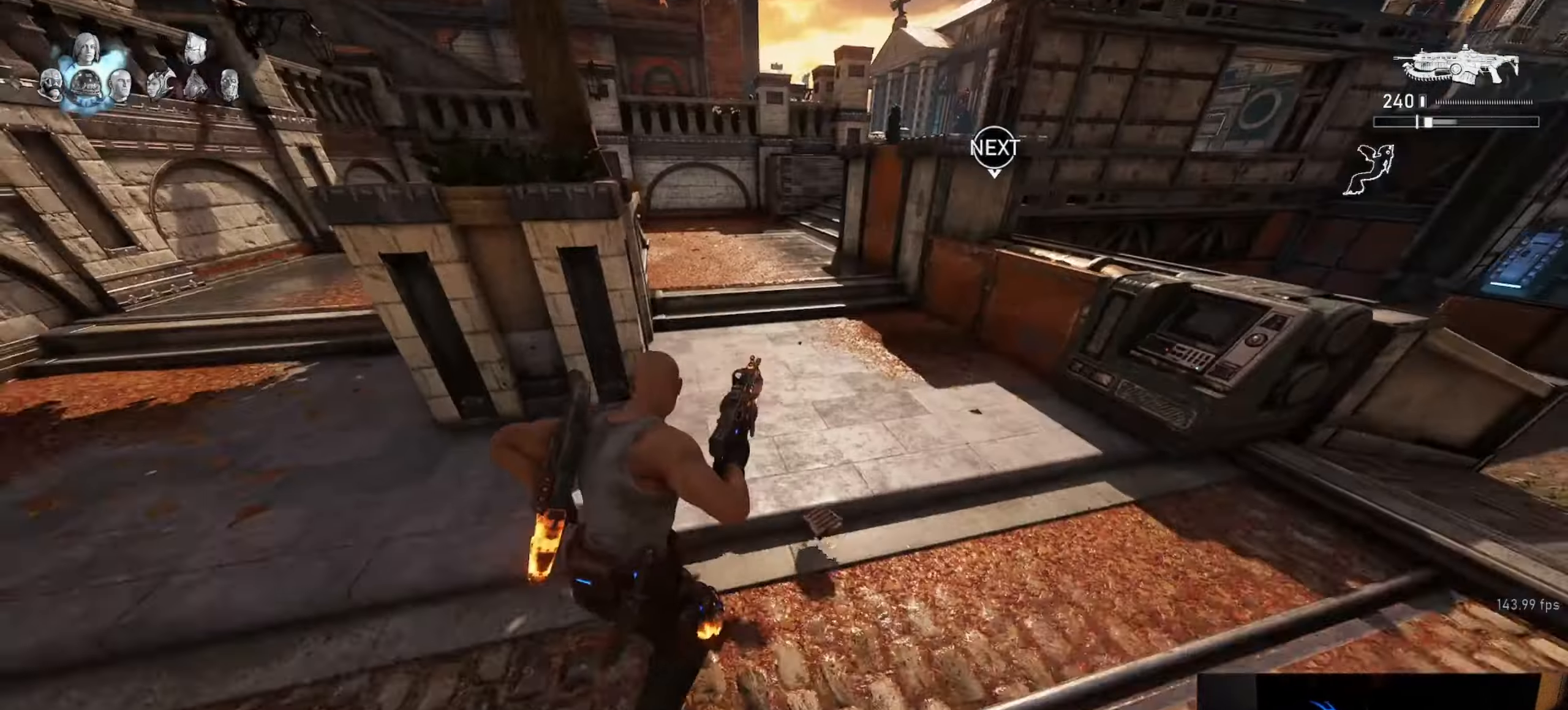
{"buttons": ["A", "L1"], "left_stick": "up", "right_stick": "center", "events": [[16, "left_stick", "center"], [66, "R1", "down"], [150, "R1", "up"], [250, "A", "down"], [350, "left_stick", "right"], [366, "A", "up"], [483, "A", "down"], [483, "left_stick", "up"]]}
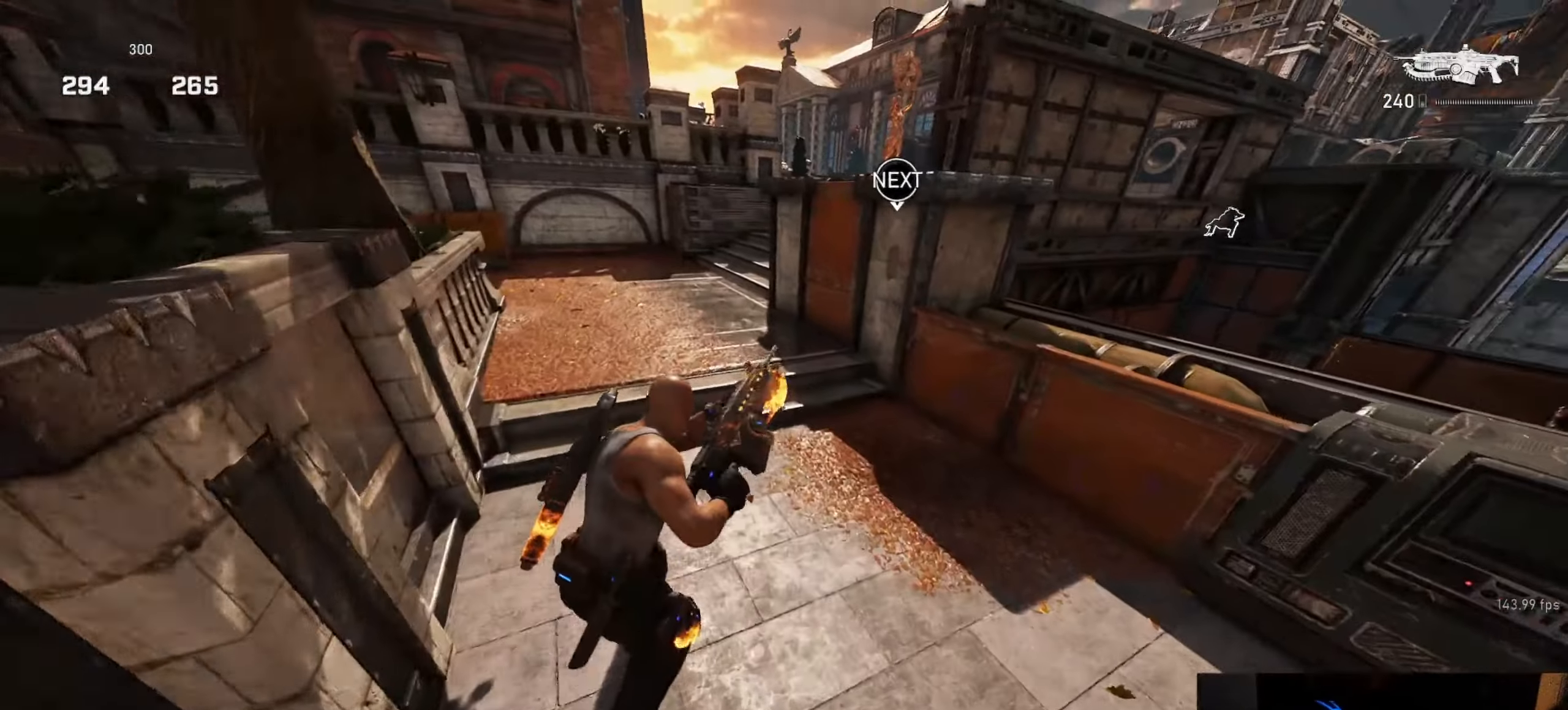
{"buttons": ["L1"], "left_stick": "up", "right_stick": "center", "events": [[116, "A", "up"], [416, "L1", "up"], [483, "L1", "down"]]}
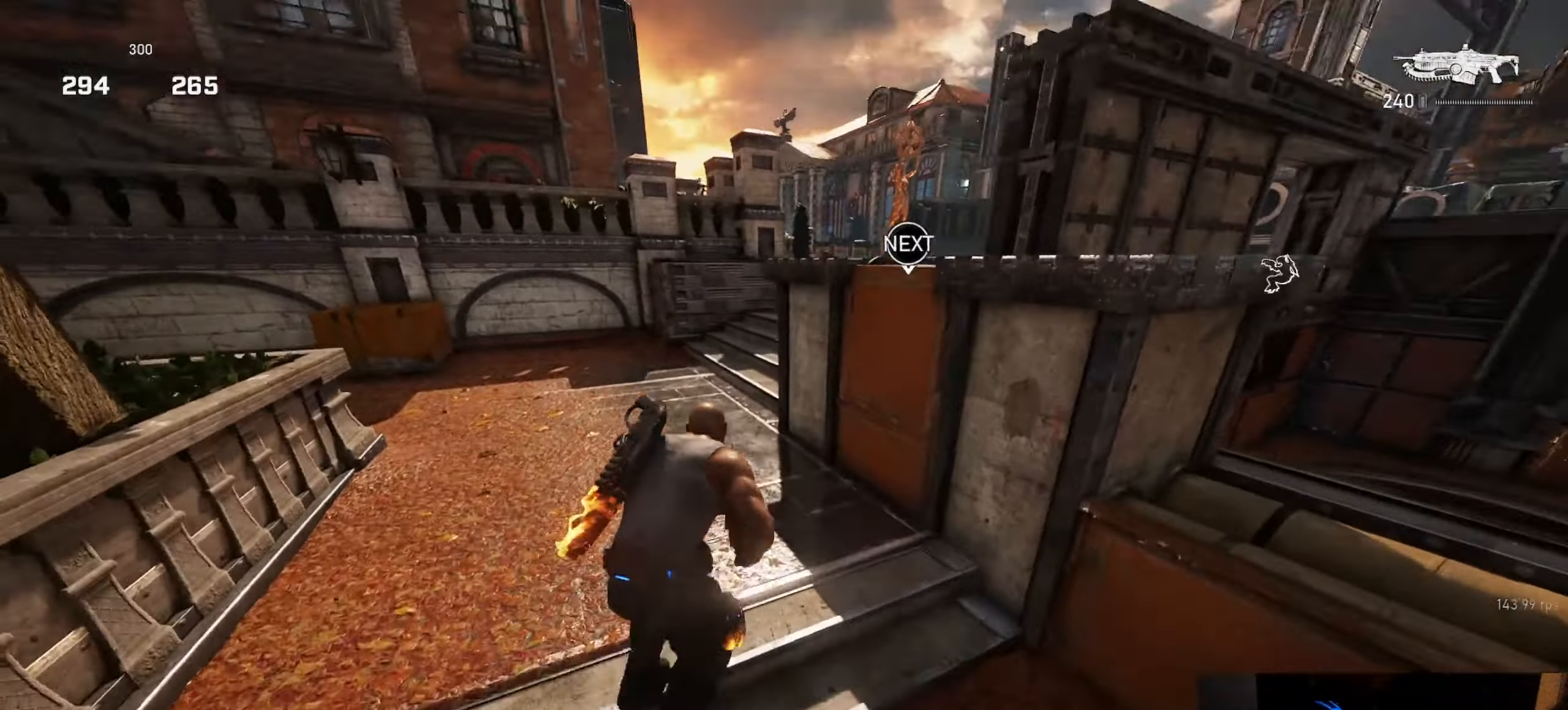
{"buttons": ["L1"], "left_stick": "up", "right_stick": "center", "events": [[16, "right_stick", "right"], [50, "L1", "up"], [300, "right_stick", "center"], [450, "L1", "down"]]}
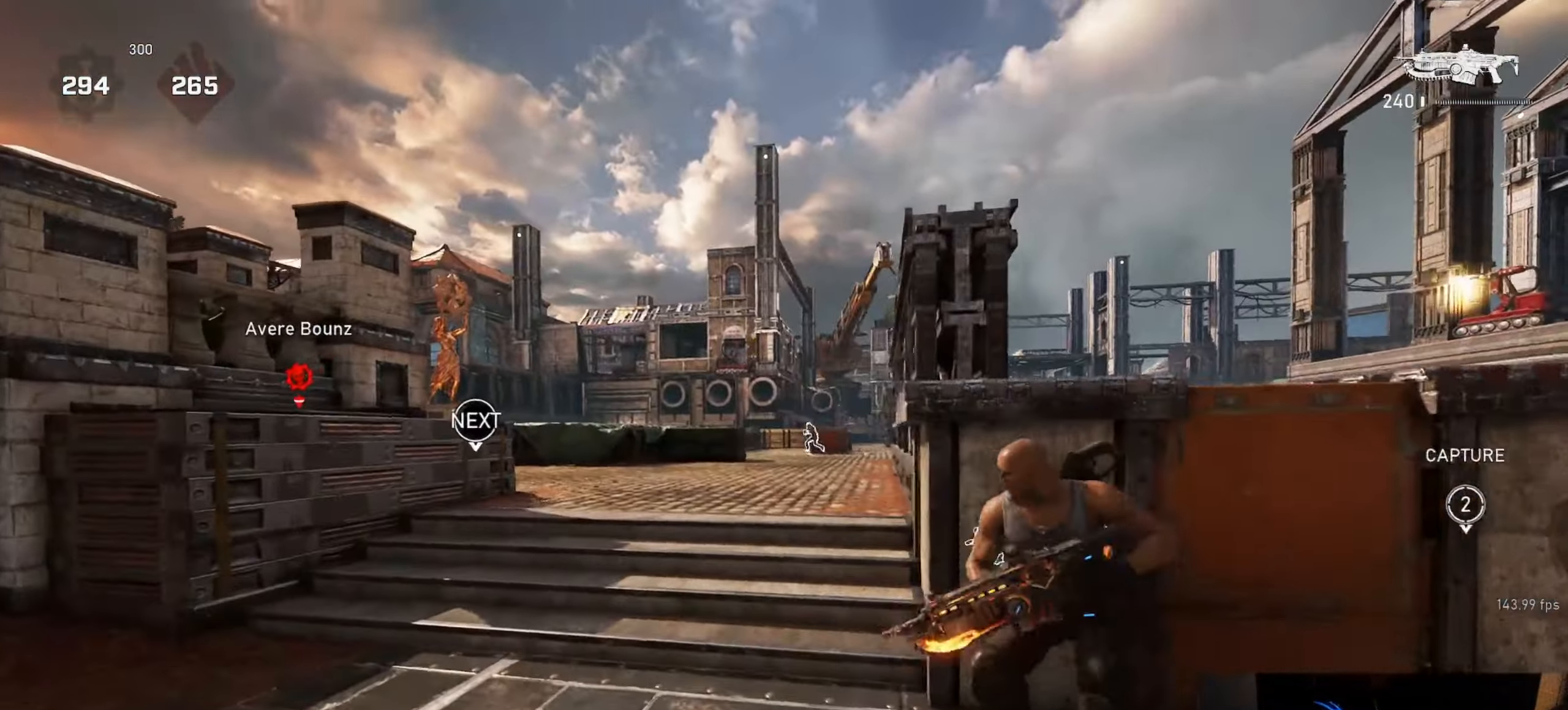
{"buttons": ["L1"], "left_stick": "up", "right_stick": "down", "events": [[166, "L1", "up"], [250, "right_stick", "left"], [333, "L1", "down"], [366, "right_stick", "center"], [500, "right_stick", "down"]]}
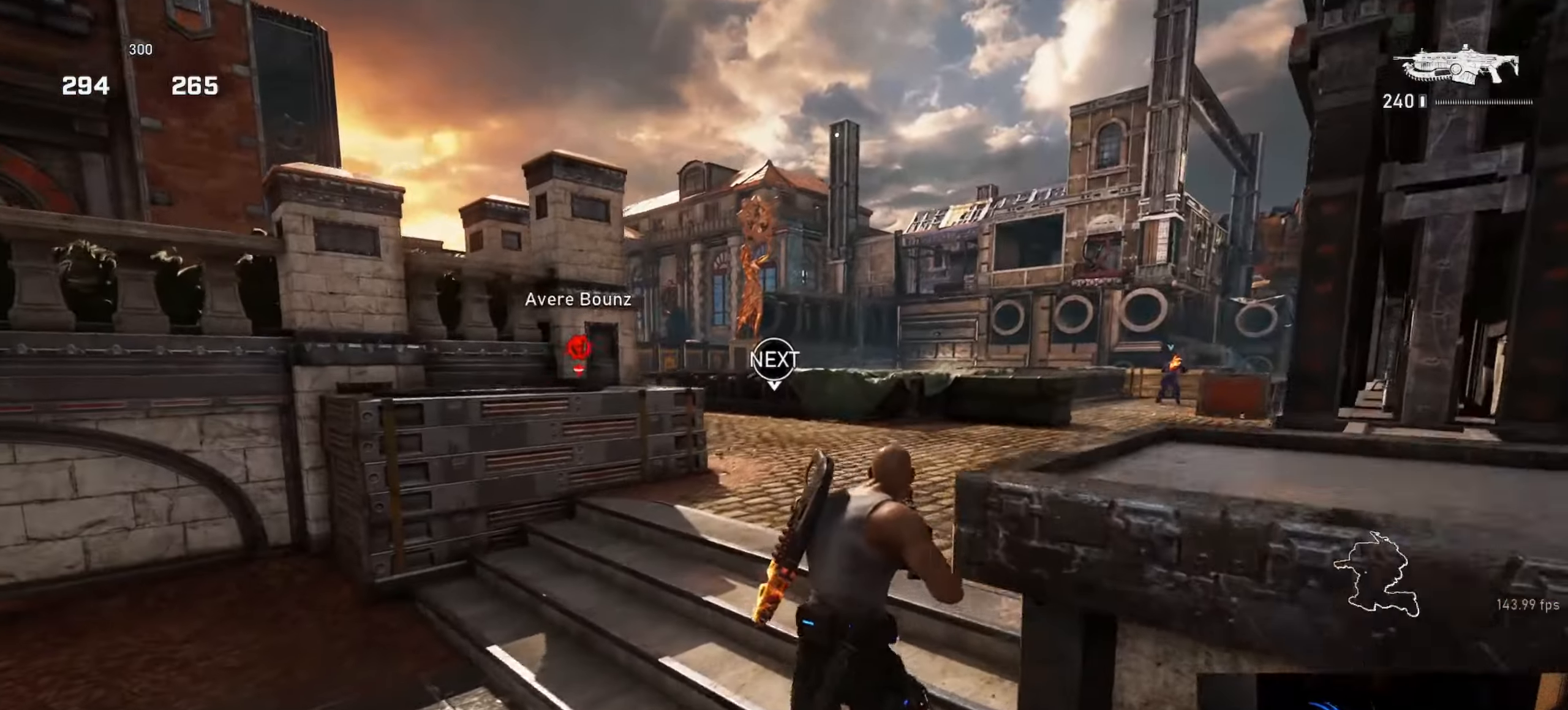
{"buttons": [], "left_stick": "up", "right_stick": "center", "events": [[66, "right_stick", "center"], [150, "A", "down"], [250, "A", "up"], [300, "L1", "up"], [316, "right_stick", "left"], [333, "L1", "down"], [400, "L1", "up"], [416, "right_stick", "center"]]}
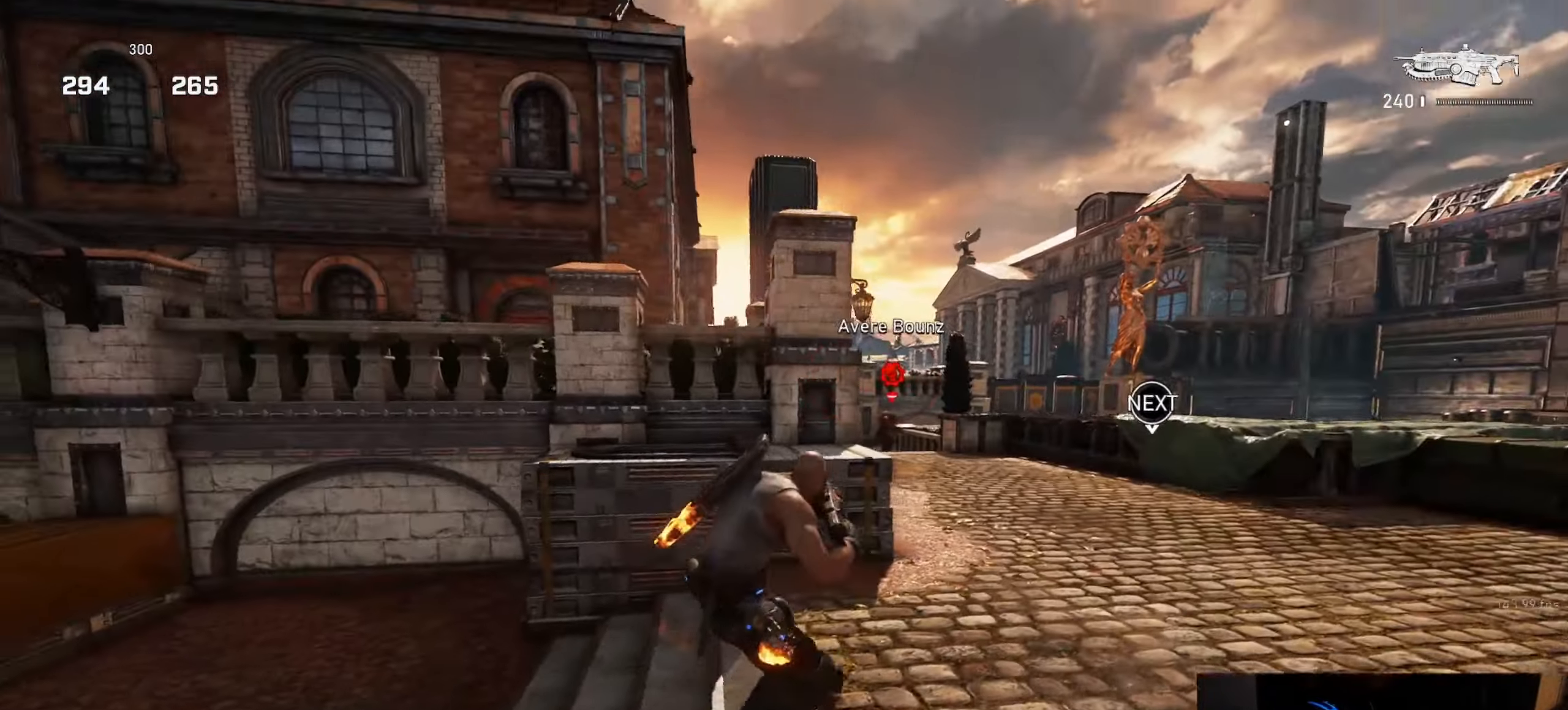
{"buttons": ["L1"], "left_stick": "up", "right_stick": "center", "events": [[67, "L2", "down"], [67, "left_stick", "down-right"], [100, "L3", "down"], [100, "right_stick", "right"], [167, "L3", "up"], [217, "left_stick", "up-right"], [234, "L3", "down"], [267, "R2", "down"], [267, "left_stick", "up"], [300, "L3", "up"], [300, "right_stick", "down-left"], [334, "R2", "up"], [417, "L2", "up"], [434, "right_stick", "center"], [500, "L1", "down"]]}
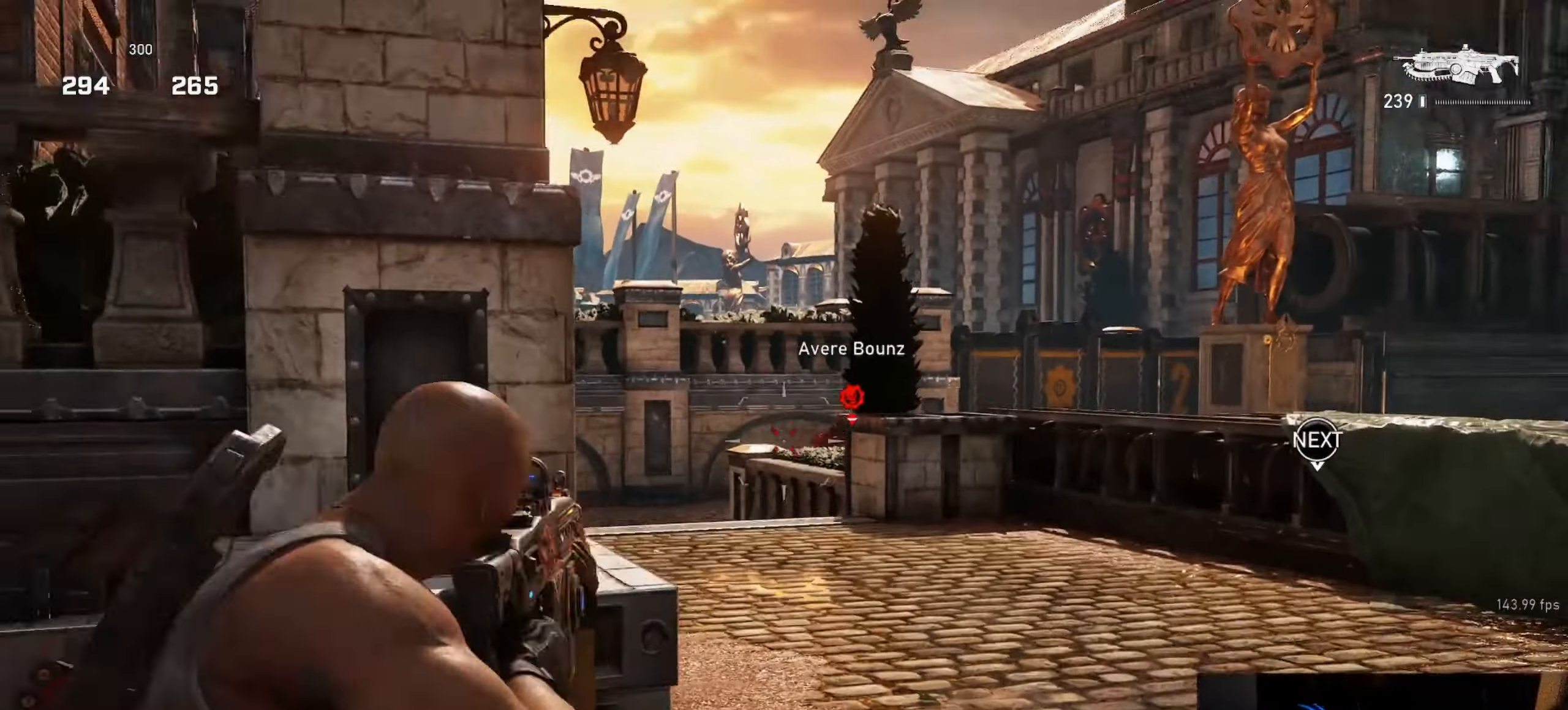
{"buttons": ["A", "L1"], "left_stick": "up", "right_stick": "center", "events": [[67, "L1", "up"], [84, "DPAD_UP", "down"], [134, "DPAD_UP", "up"], [134, "L1", "down"], [267, "right_stick", "down"], [367, "right_stick", "center"], [417, "A", "down"]]}
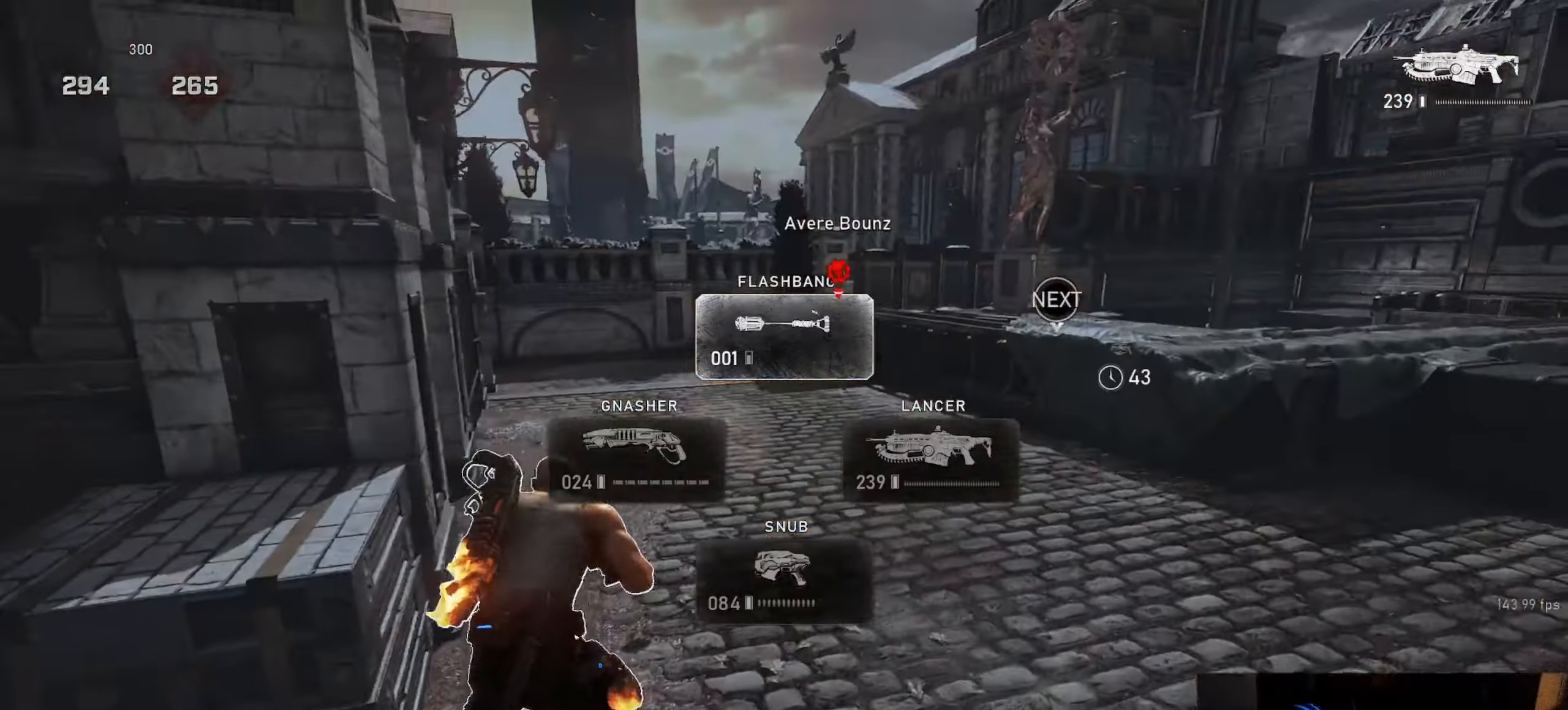
{"buttons": ["A", "L1"], "left_stick": "up-right", "right_stick": "center", "events": [[384, "left_stick", "up-right"]]}